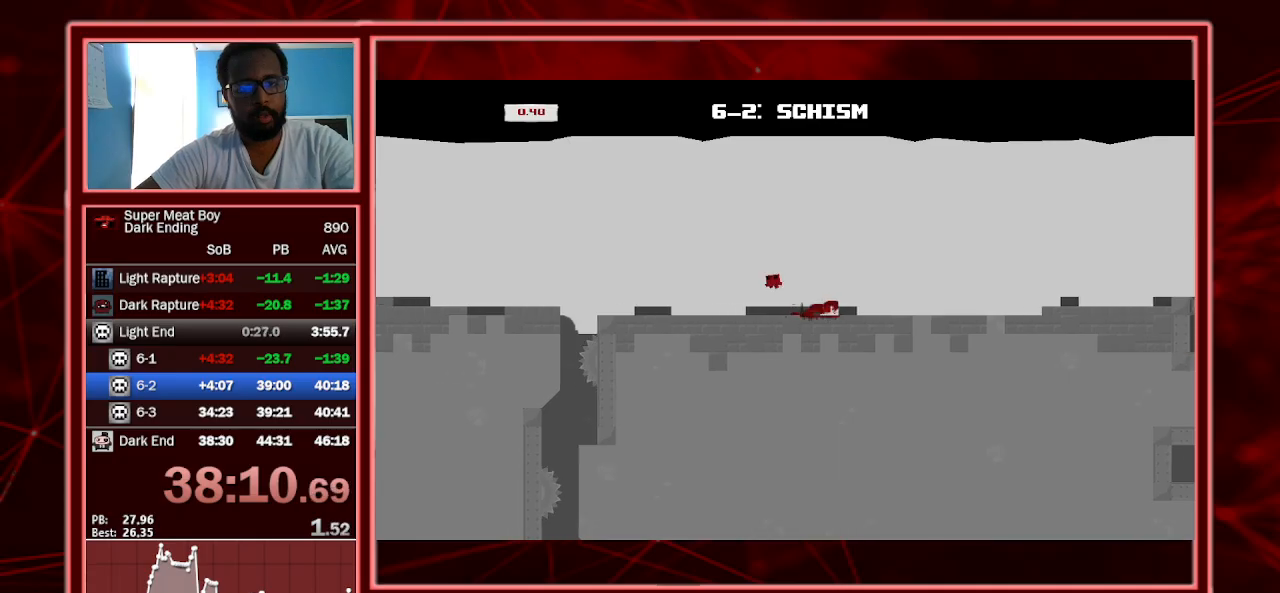
Gameplay with keyboard; each line is a JSON object with the keys held at the frame after it. "events" lists presses ("down") and releases ("up") of "a", "escape", "left", "p", "right", "s", "shift" and "space" between this image and that frame as [ms after this image, input, new state], when the widget could be followed in between. No other keys are recorded. Mouse input is not recorded.
{"keys": ["left", "shift"], "events": [[133, "space", "up"]]}
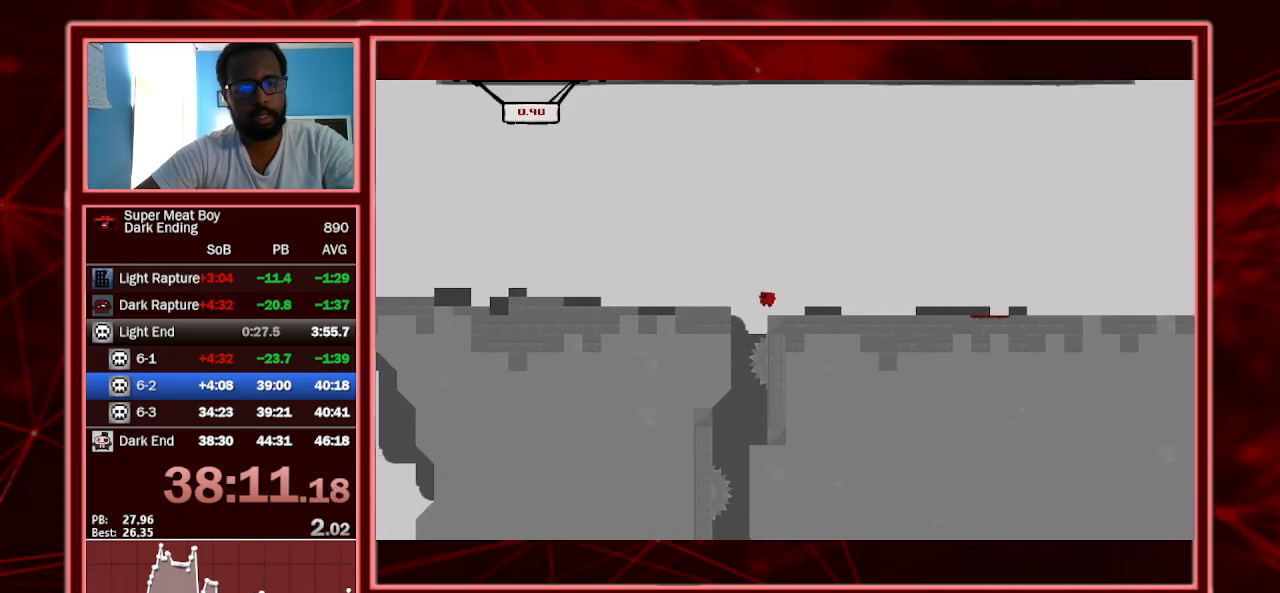
{"keys": ["shift"], "events": [[100, "left", "up"]]}
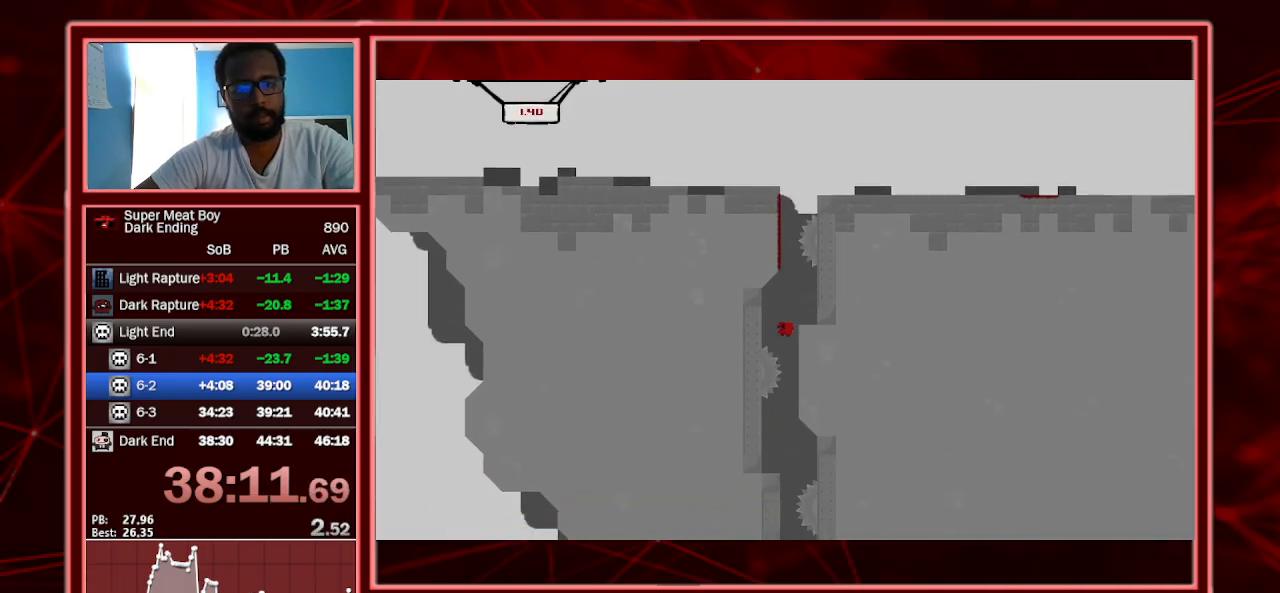
{"keys": ["left", "shift"], "events": [[500, "left", "down"]]}
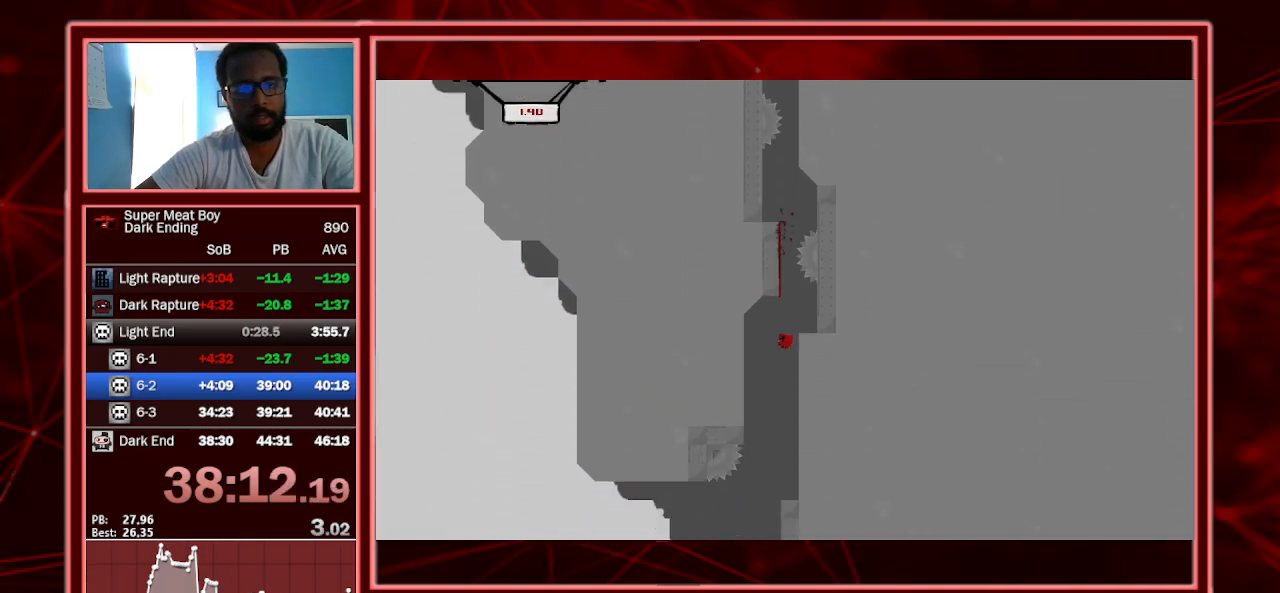
{"keys": ["left", "shift"], "events": []}
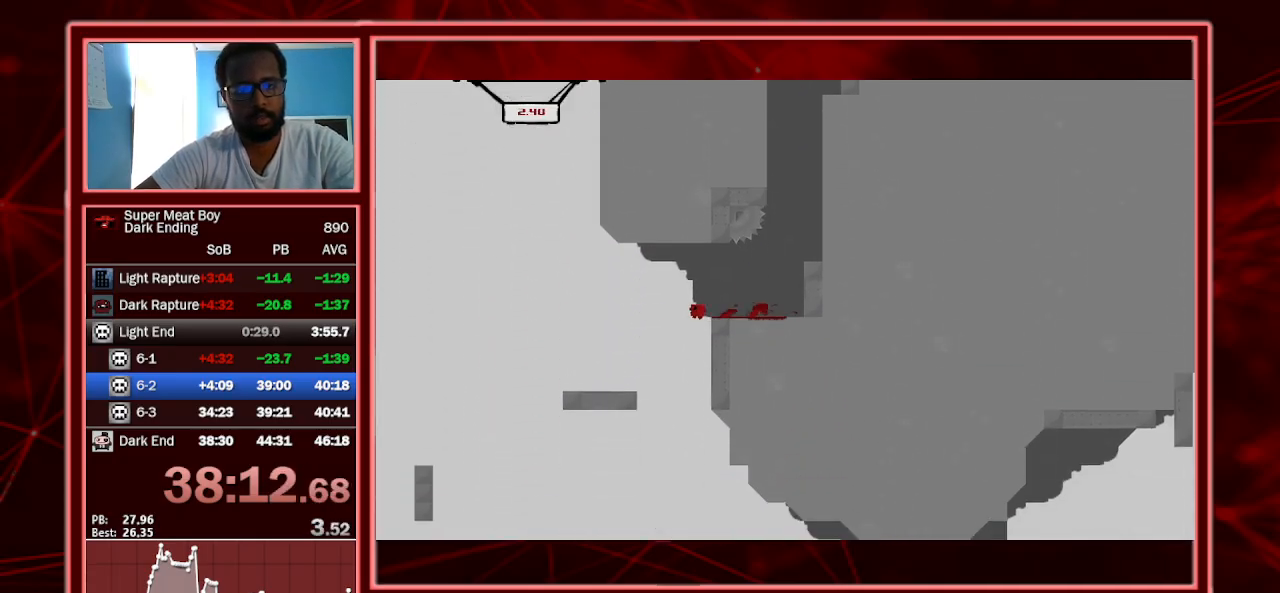
{"keys": ["right", "shift"], "events": [[300, "left", "up"], [333, "right", "down"]]}
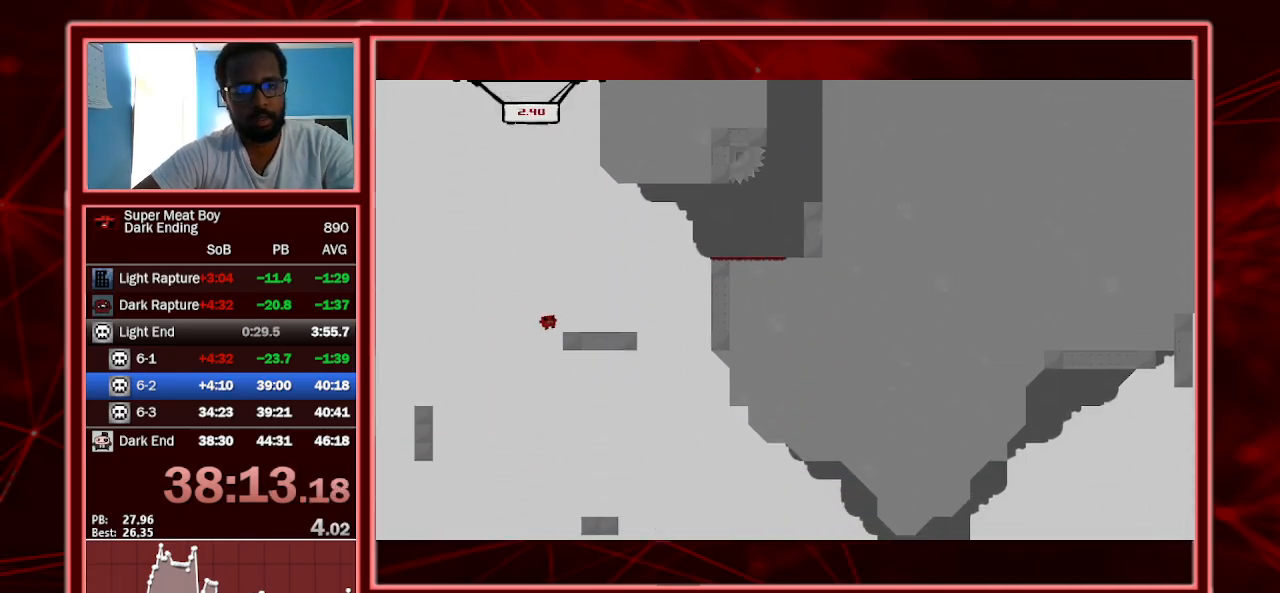
{"keys": ["left", "shift"], "events": [[300, "right", "up"], [433, "left", "down"]]}
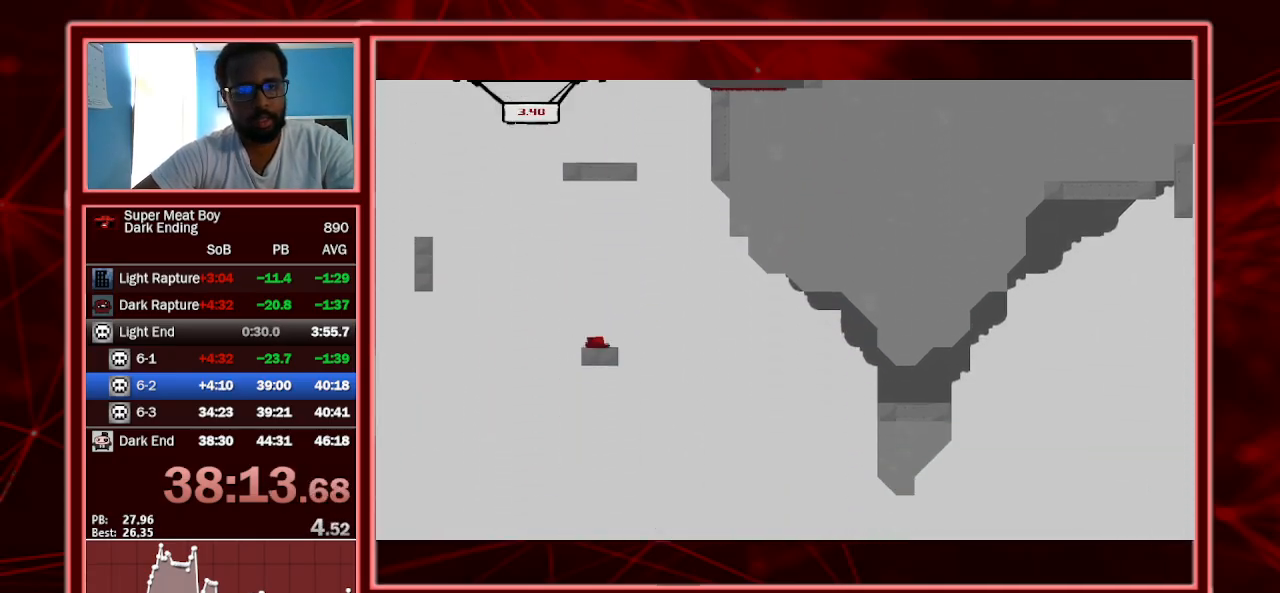
{"keys": ["right", "shift", "space"], "events": [[33, "left", "up"], [167, "right", "down"], [367, "space", "down"]]}
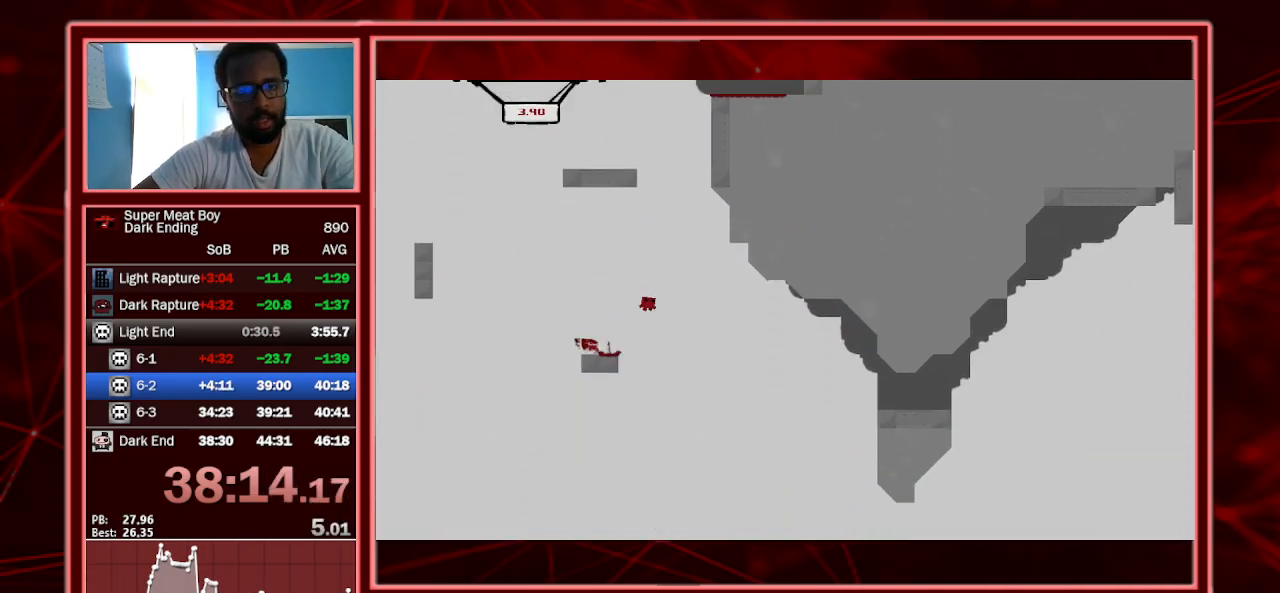
{"keys": ["right", "shift"], "events": [[100, "space", "up"]]}
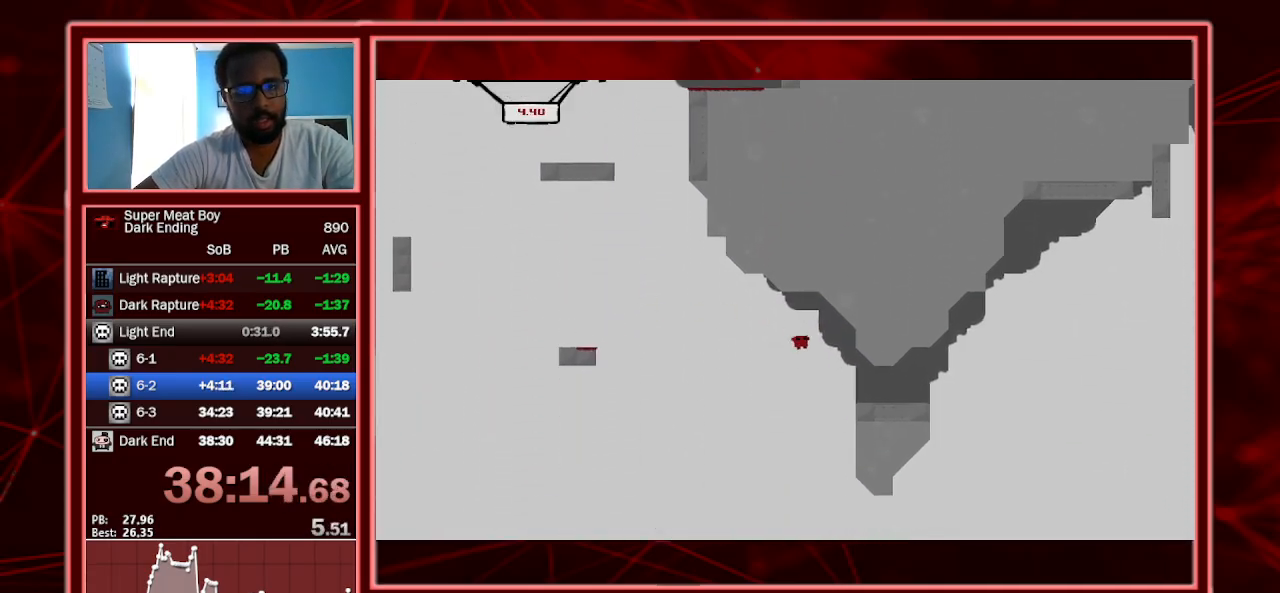
{"keys": ["right", "shift", "space"], "events": [[400, "space", "down"]]}
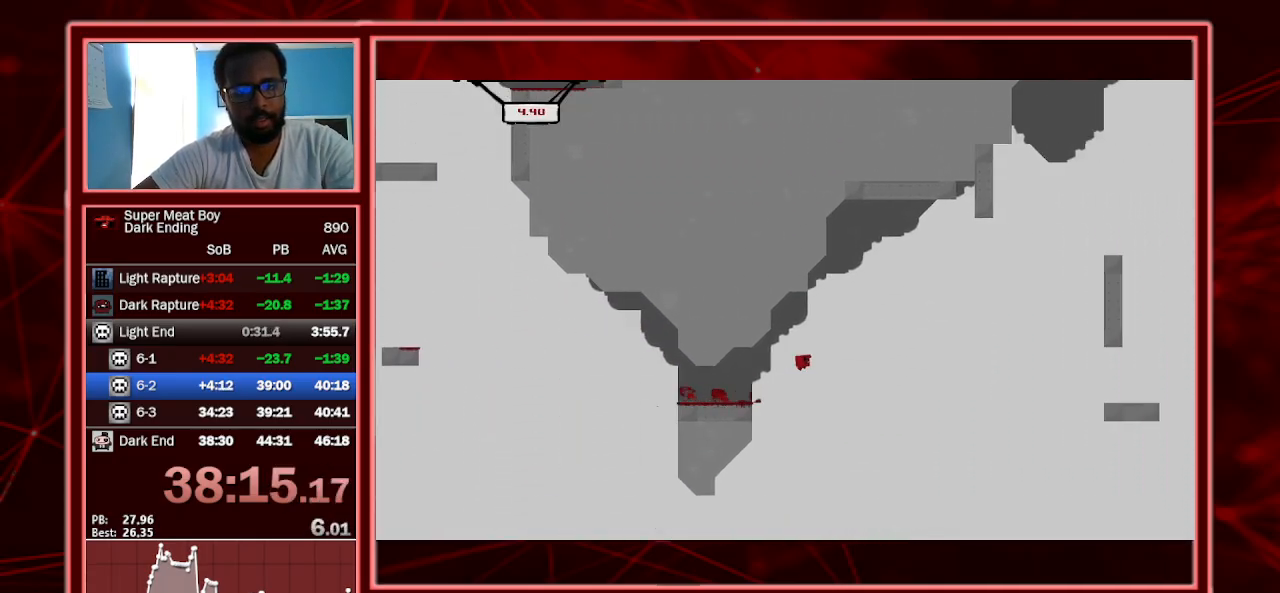
{"keys": ["right", "shift"], "events": [[500, "space", "up"]]}
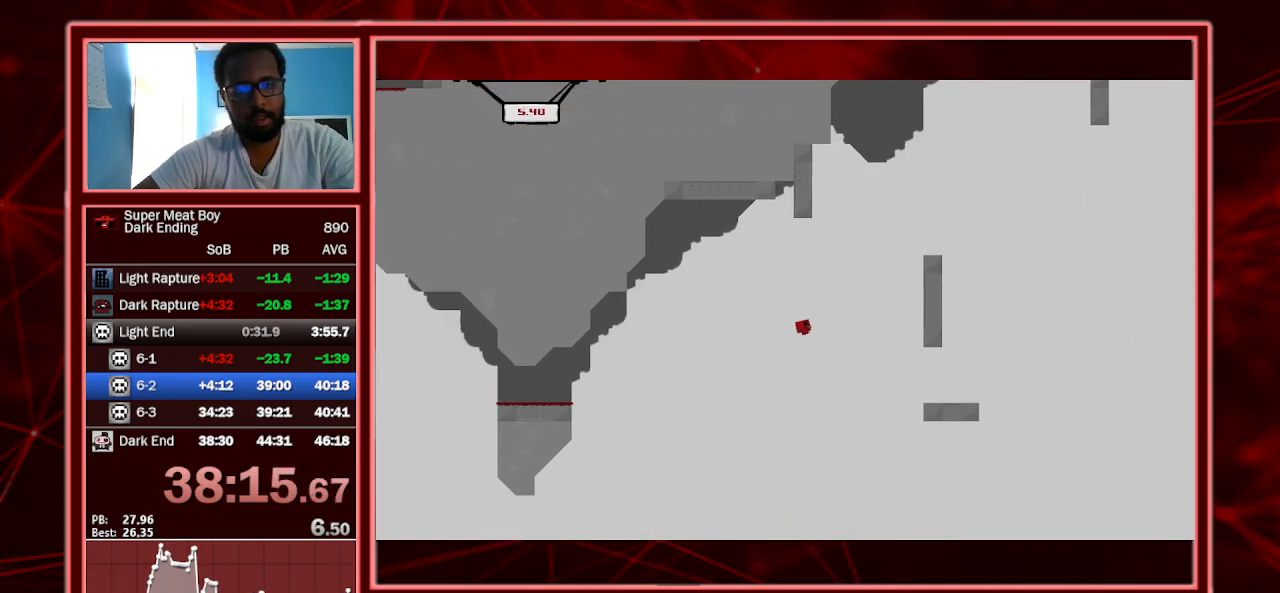
{"keys": ["shift"], "events": [[433, "right", "up"]]}
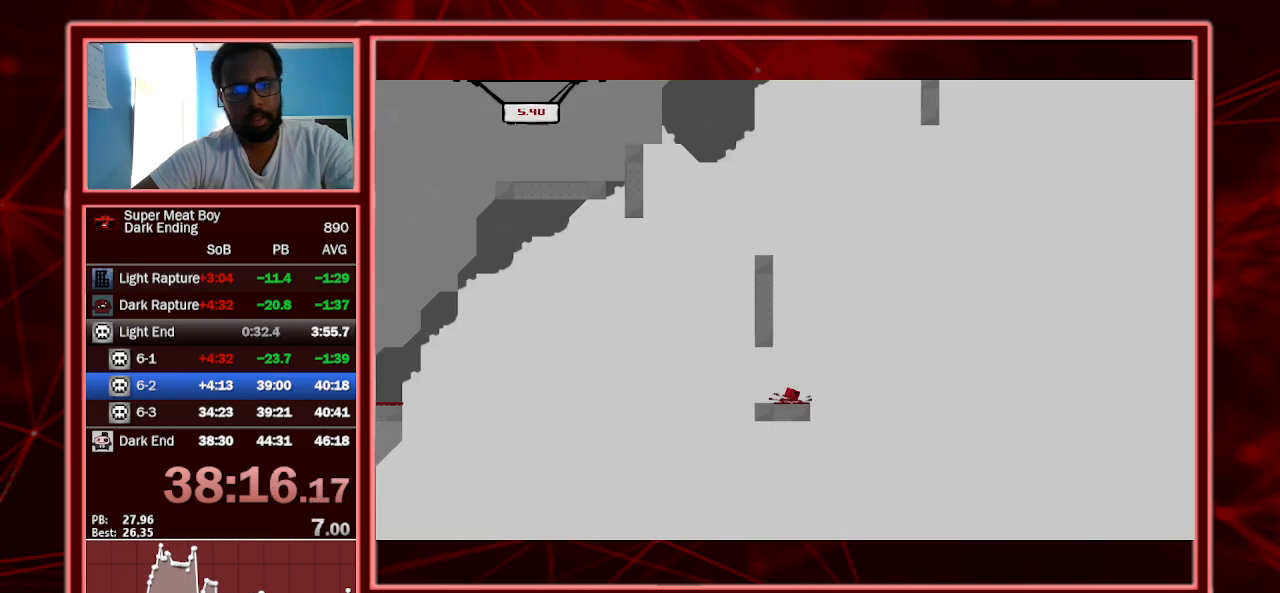
{"keys": ["left", "shift", "space"], "events": [[267, "space", "down"], [433, "left", "down"]]}
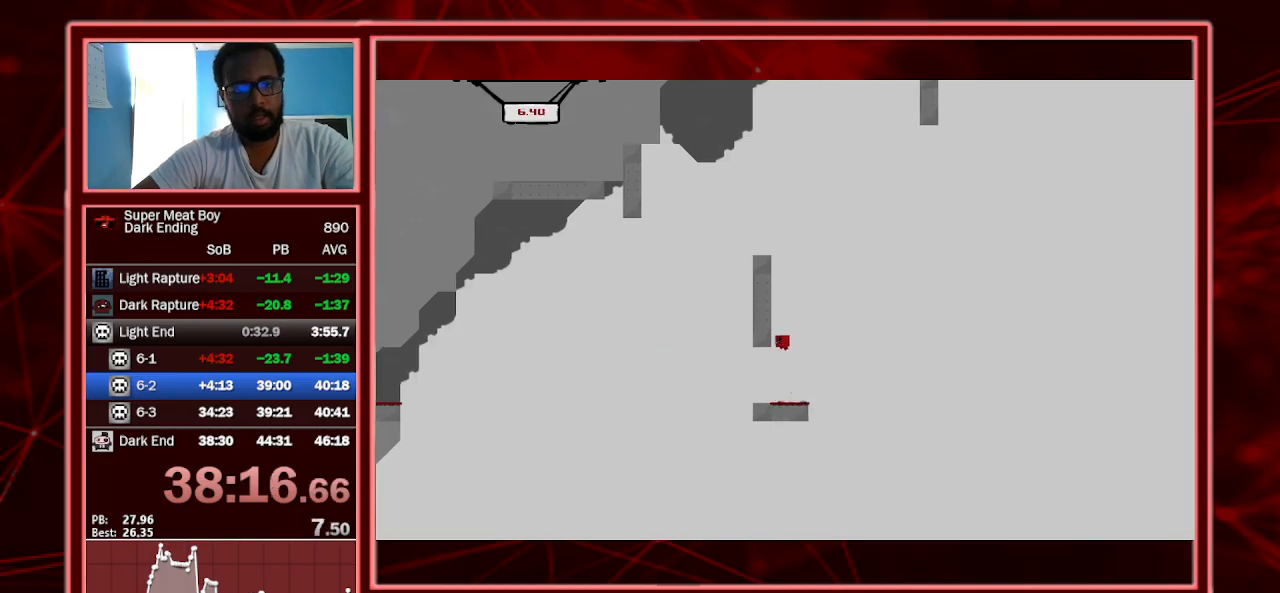
{"keys": ["left", "shift"], "events": [[133, "space", "up"], [167, "space", "down"], [500, "space", "up"]]}
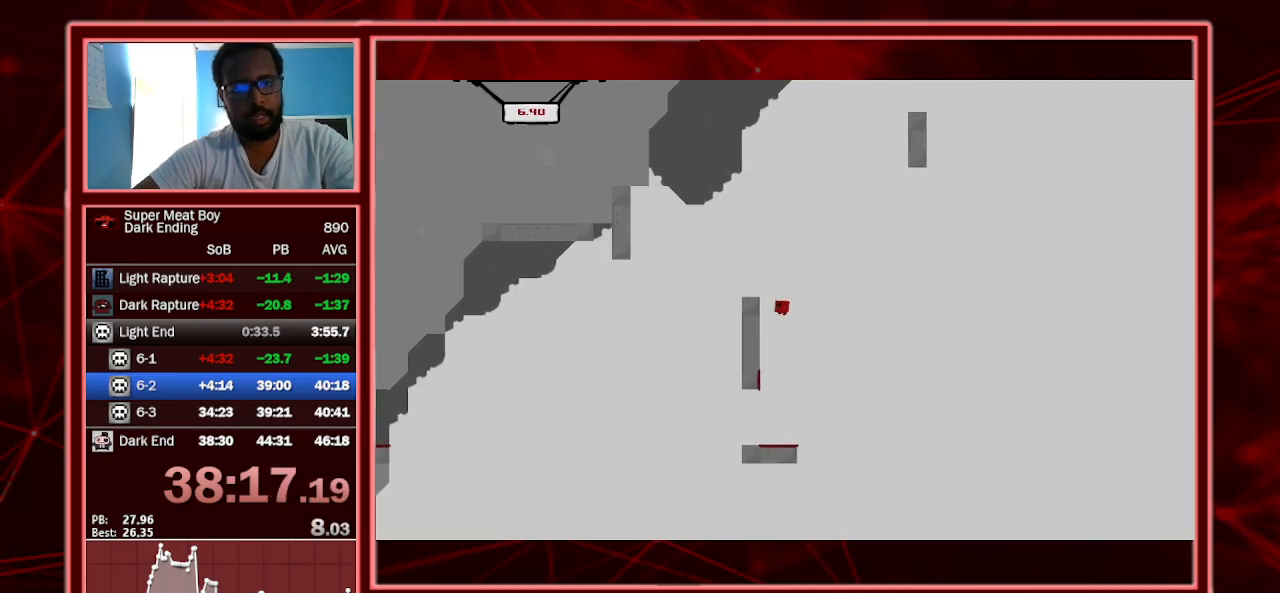
{"keys": ["left", "shift", "space"], "events": [[200, "space", "down"]]}
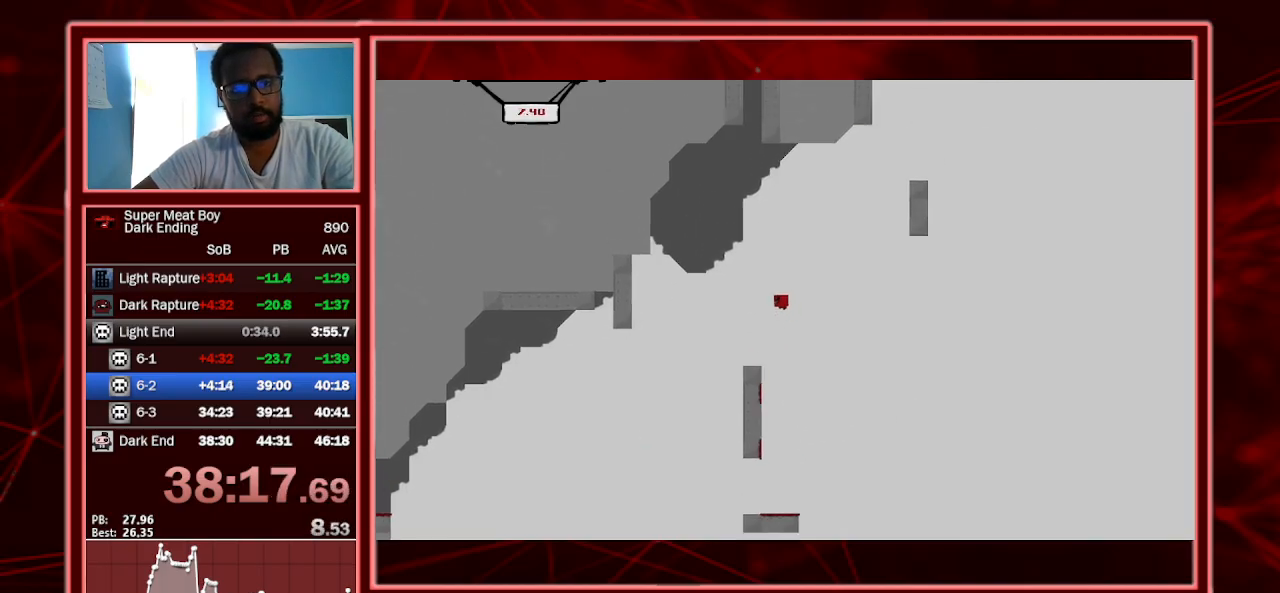
{"keys": ["left", "shift"], "events": [[467, "space", "up"]]}
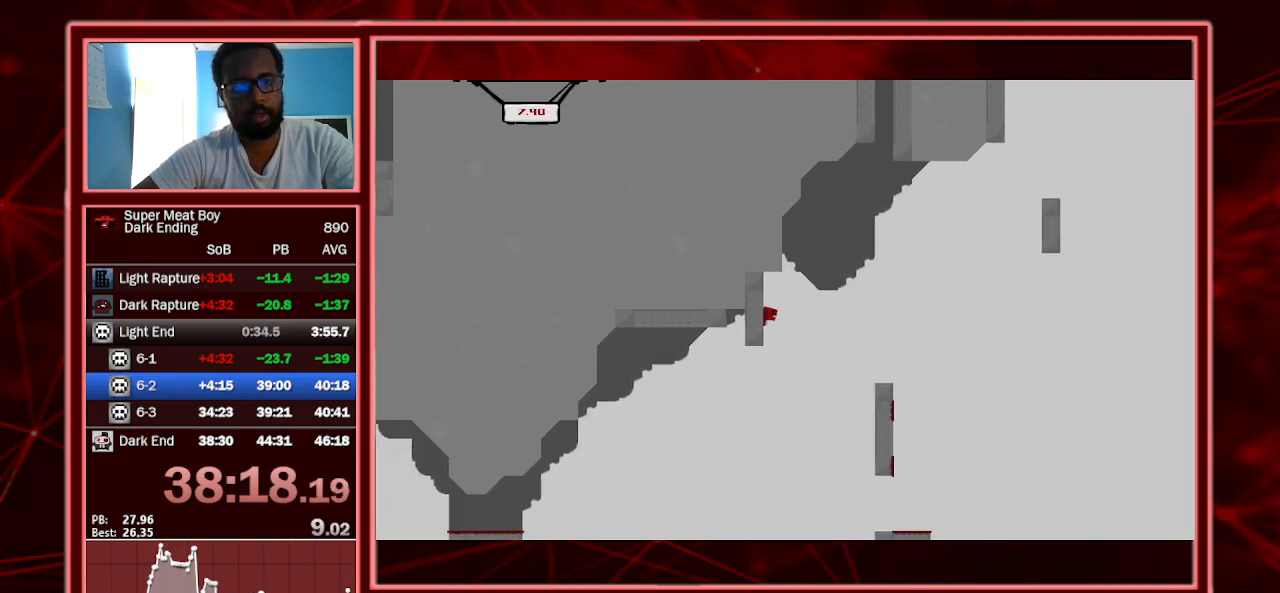
{"keys": ["right", "shift", "space"], "events": [[33, "left", "up"], [33, "space", "down"], [100, "right", "down"]]}
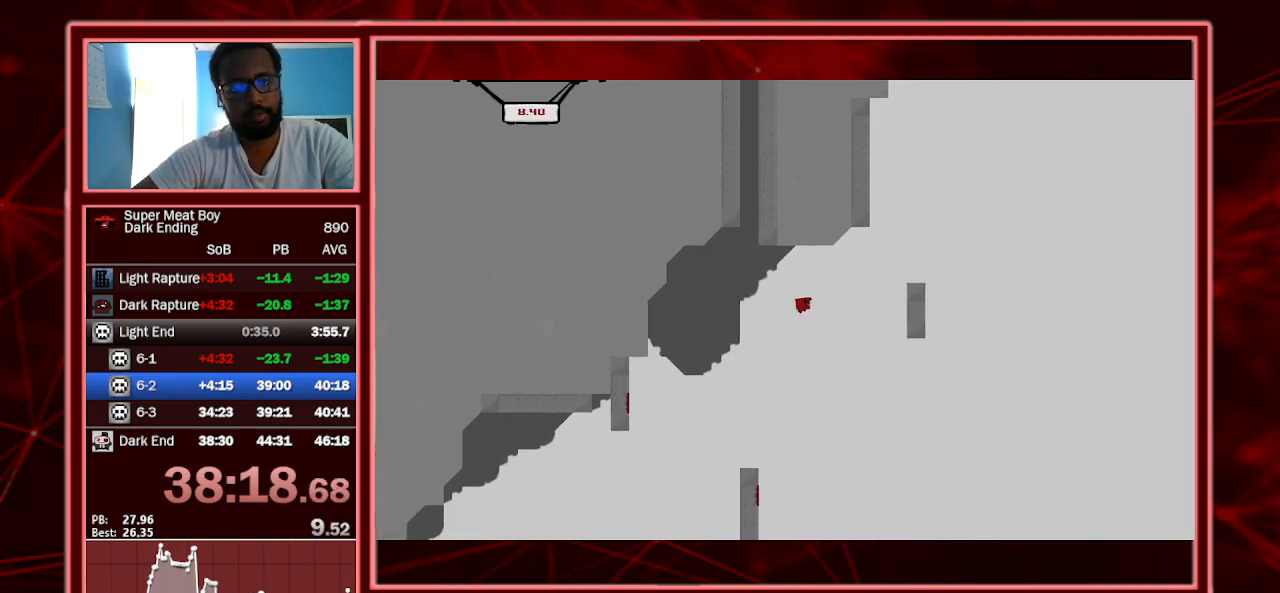
{"keys": ["right", "shift", "space"], "events": [[333, "space", "up"], [433, "space", "down"]]}
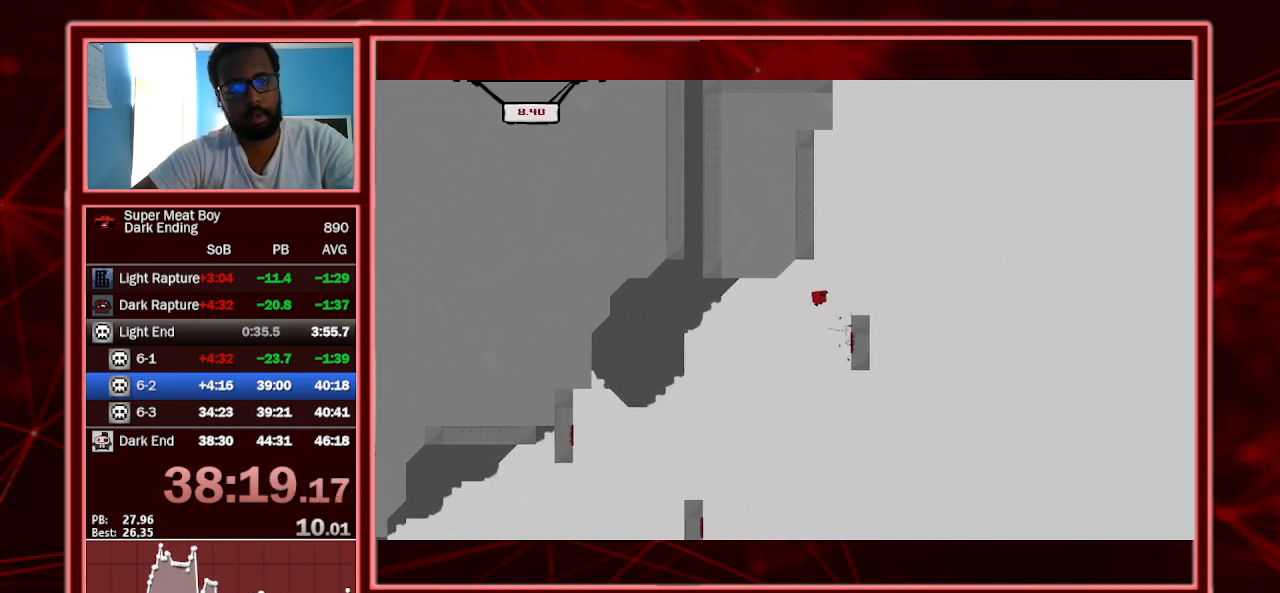
{"keys": ["left", "shift", "space"], "events": [[233, "left", "down"], [233, "right", "up"], [467, "space", "up"], [500, "space", "down"]]}
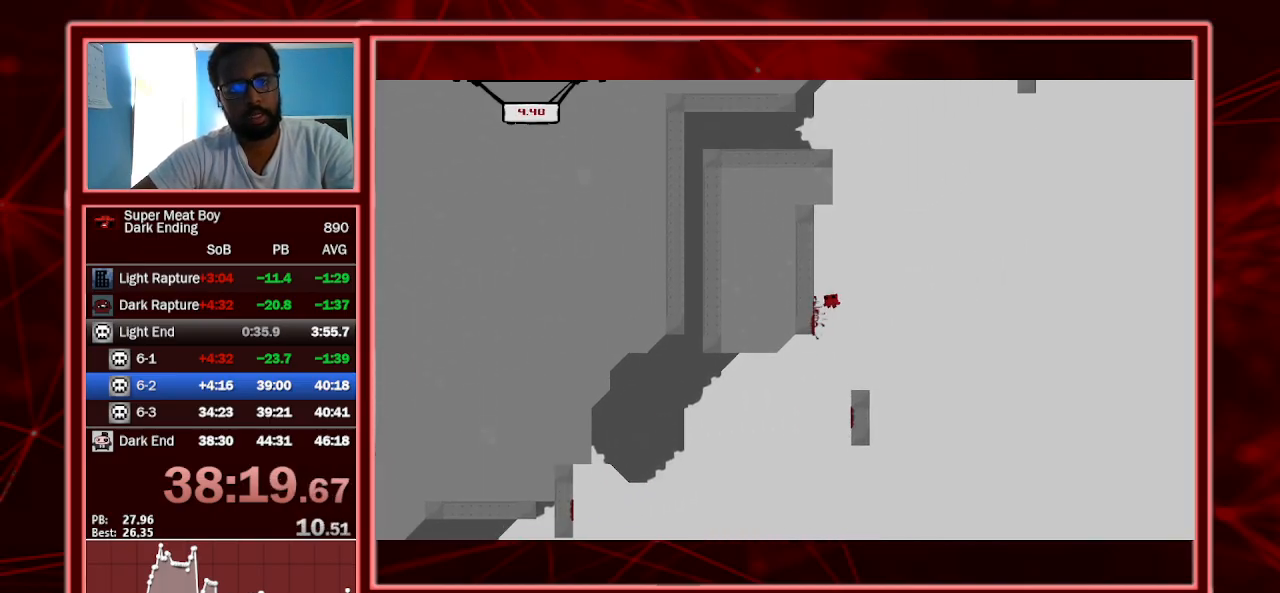
{"keys": ["left", "shift", "space"], "events": [[267, "space", "up"], [467, "space", "down"]]}
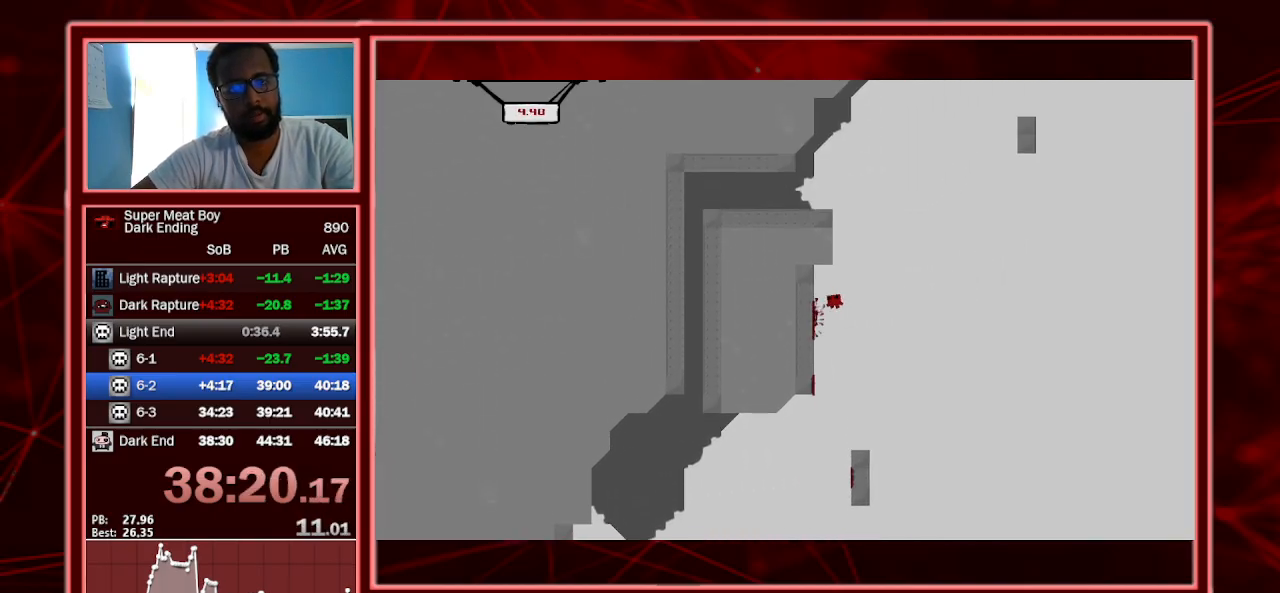
{"keys": ["right", "shift", "space"], "events": [[400, "space", "up"], [433, "right", "down"], [467, "left", "up"], [467, "space", "down"]]}
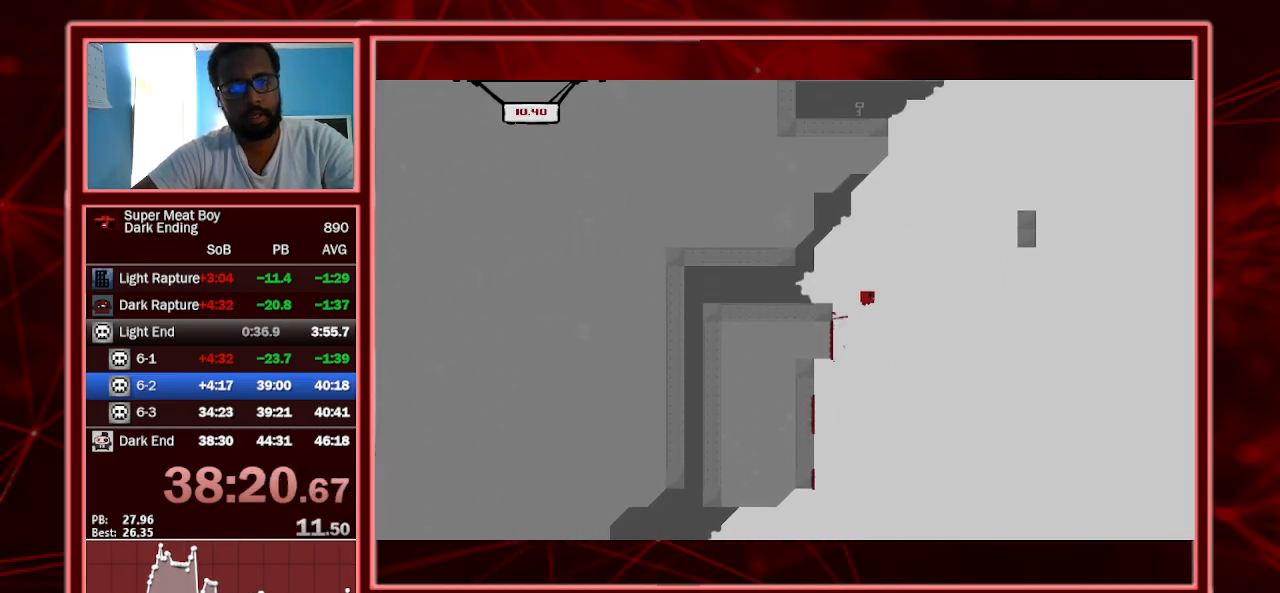
{"keys": ["right", "shift"], "events": [[500, "space", "up"]]}
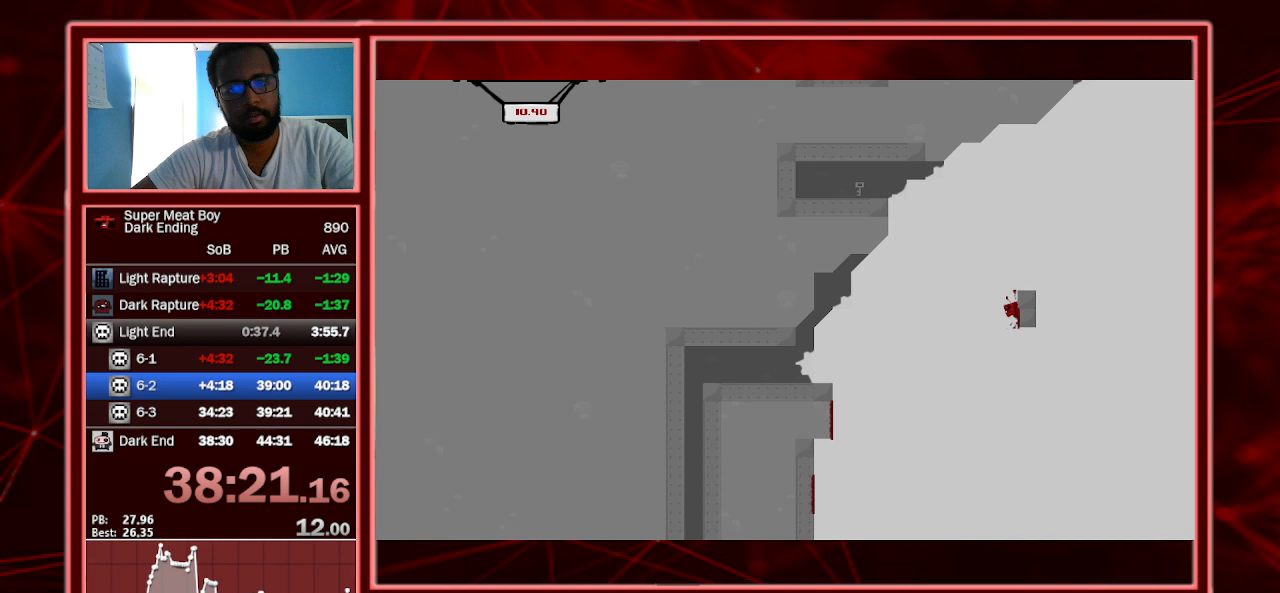
{"keys": ["left", "shift", "space"], "events": [[33, "left", "down"], [33, "space", "down"], [100, "right", "up"], [400, "space", "up"], [467, "space", "down"]]}
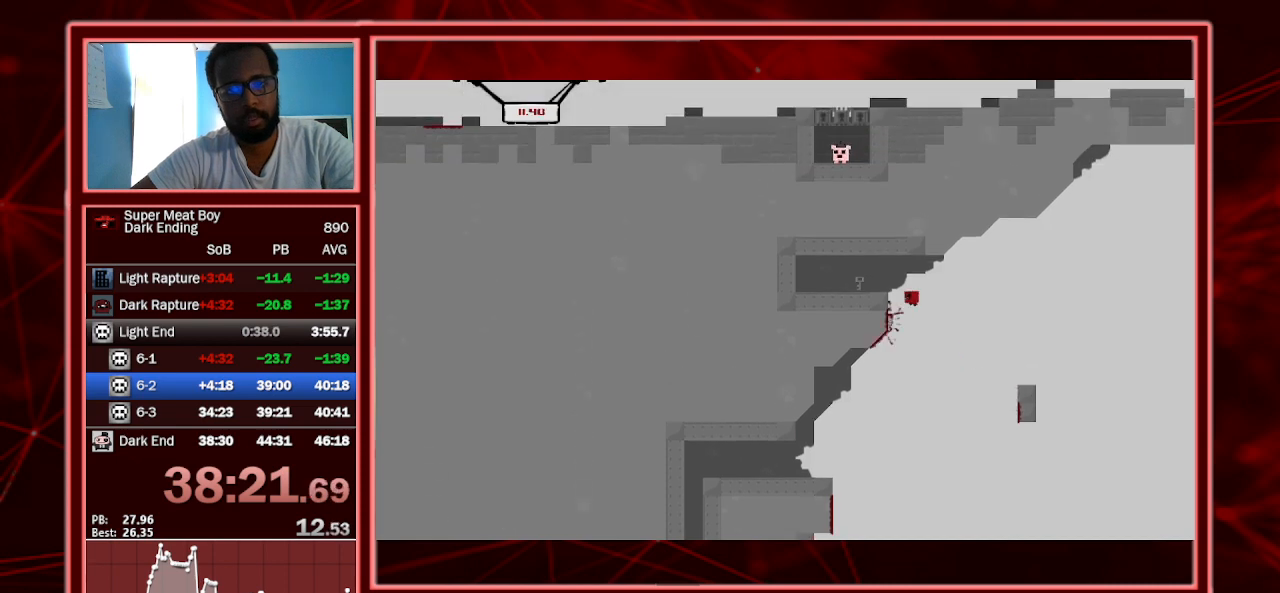
{"keys": ["left", "shift"], "events": [[333, "space", "up"]]}
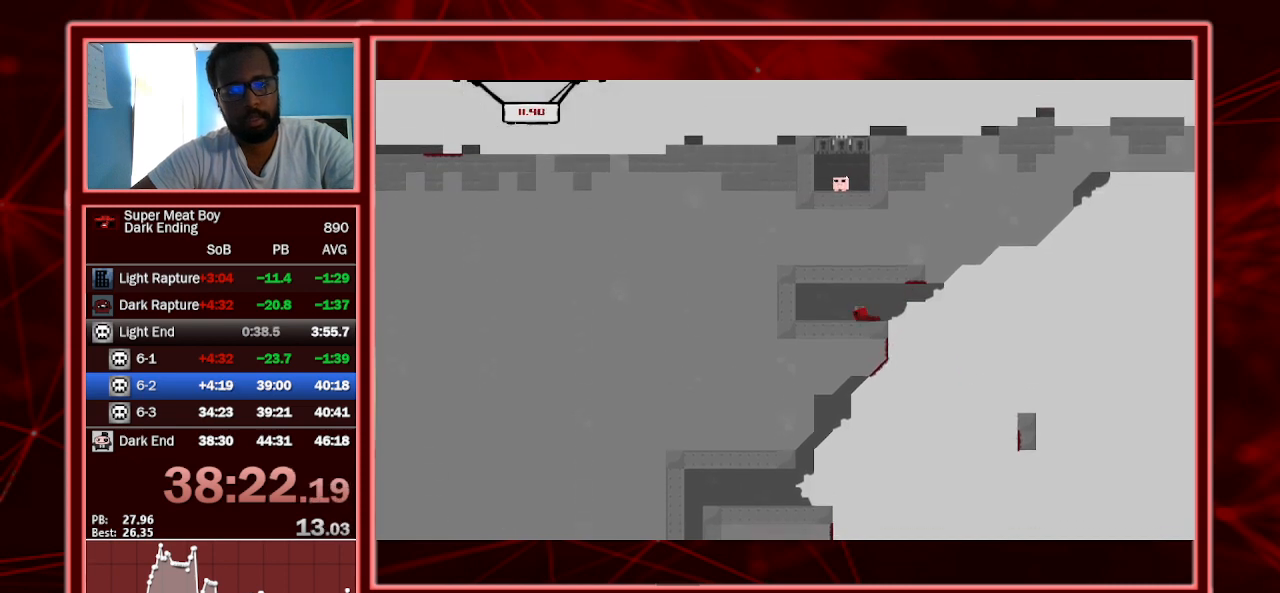
{"keys": ["right", "shift"], "events": [[67, "left", "up"], [167, "right", "down"]]}
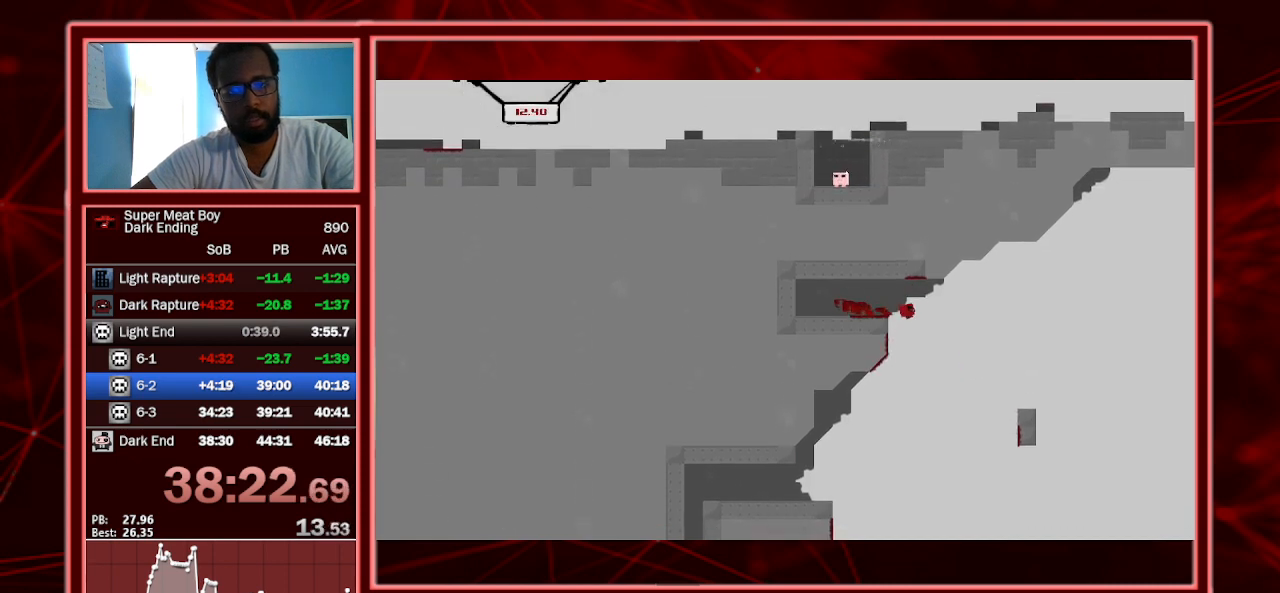
{"keys": ["shift"], "events": [[33, "right", "up"], [100, "left", "down"], [400, "left", "up"]]}
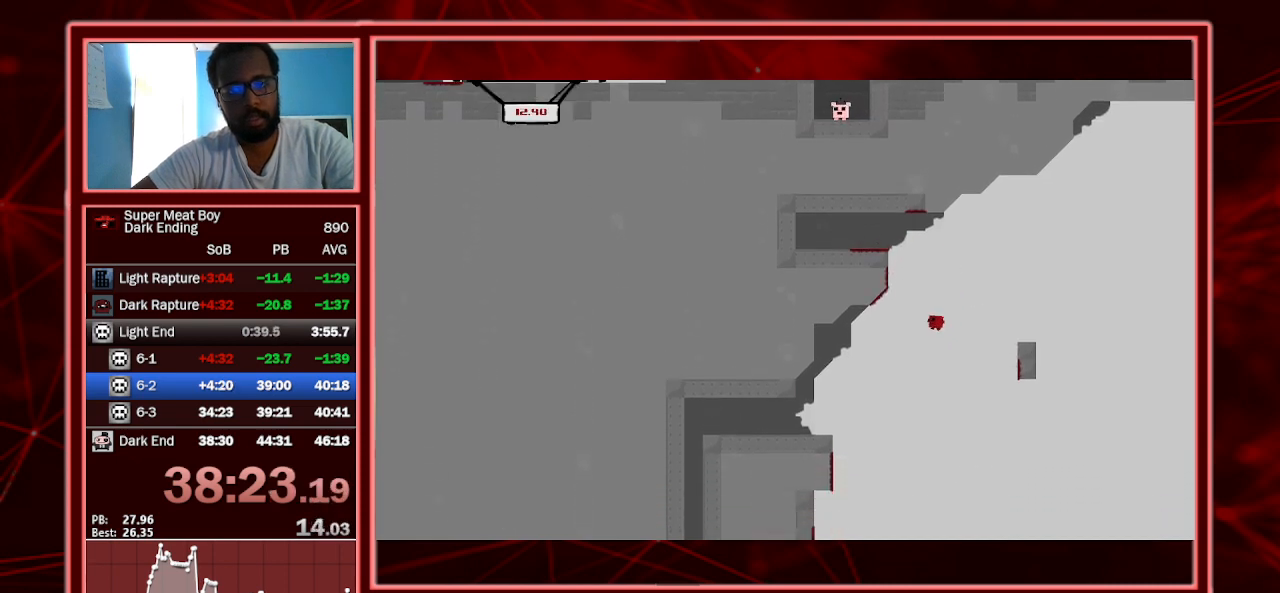
{"keys": ["left", "shift"], "events": [[100, "left", "down"]]}
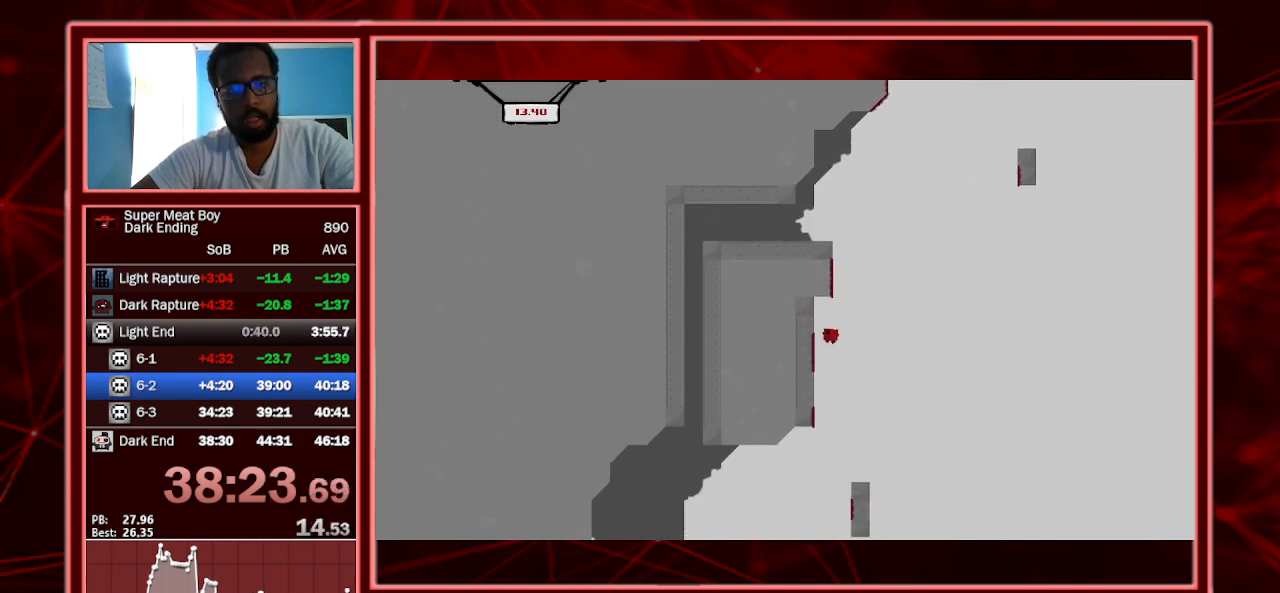
{"keys": ["left", "shift"], "events": []}
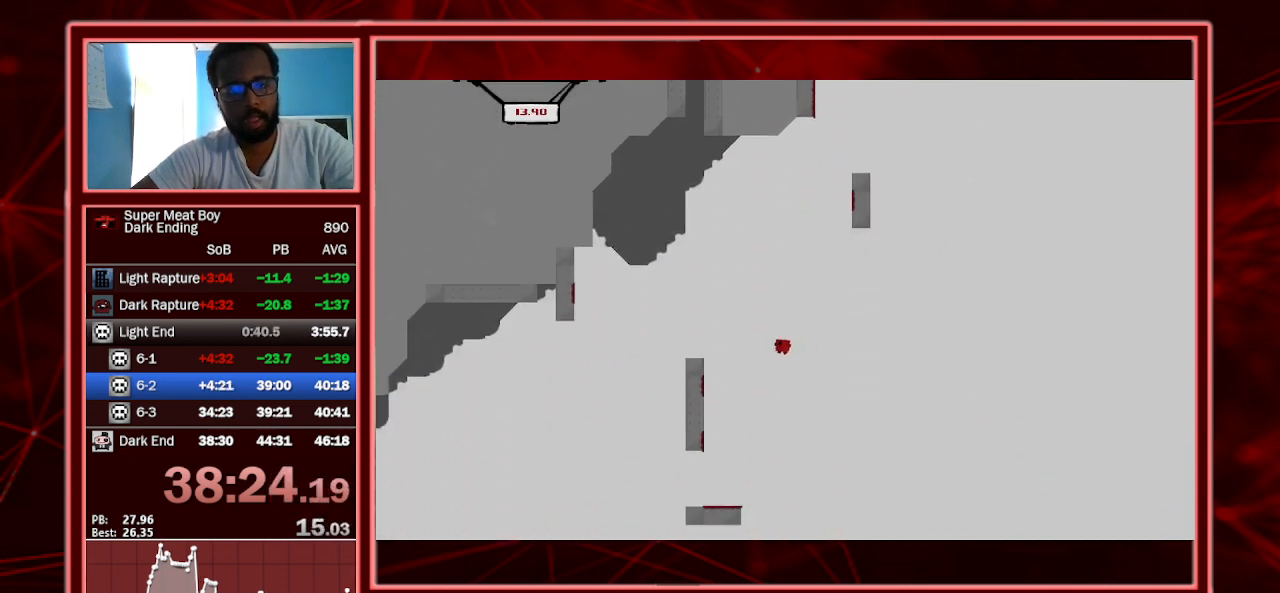
{"keys": ["left", "shift", "space"], "events": [[333, "space", "down"]]}
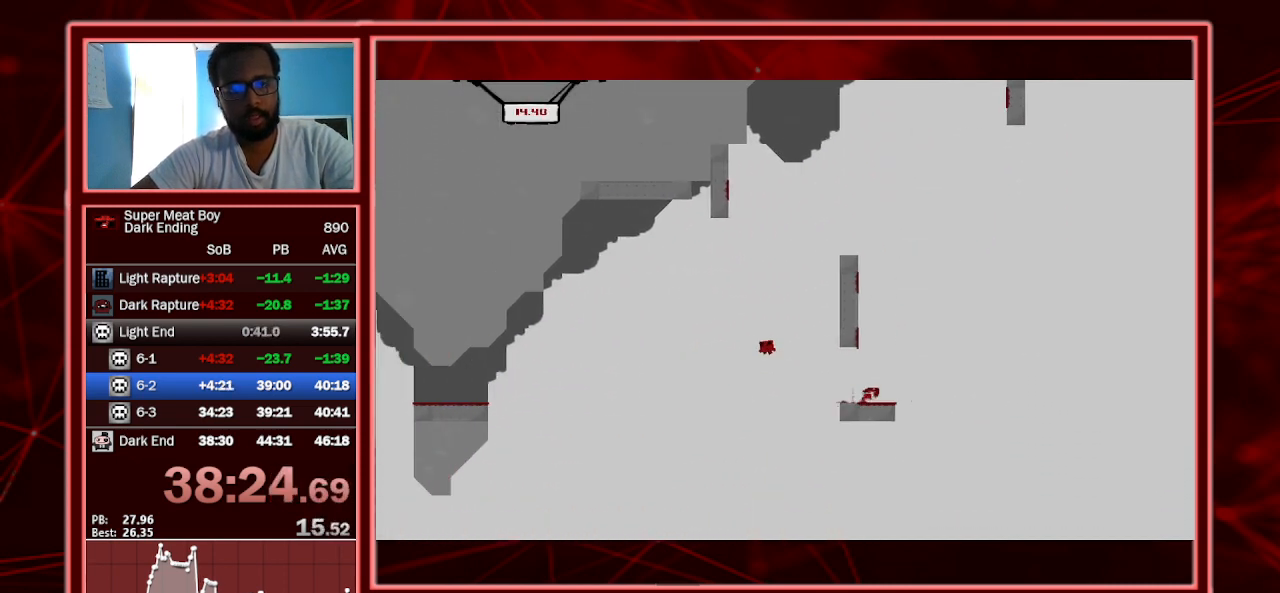
{"keys": ["left", "shift"], "events": [[333, "space", "up"]]}
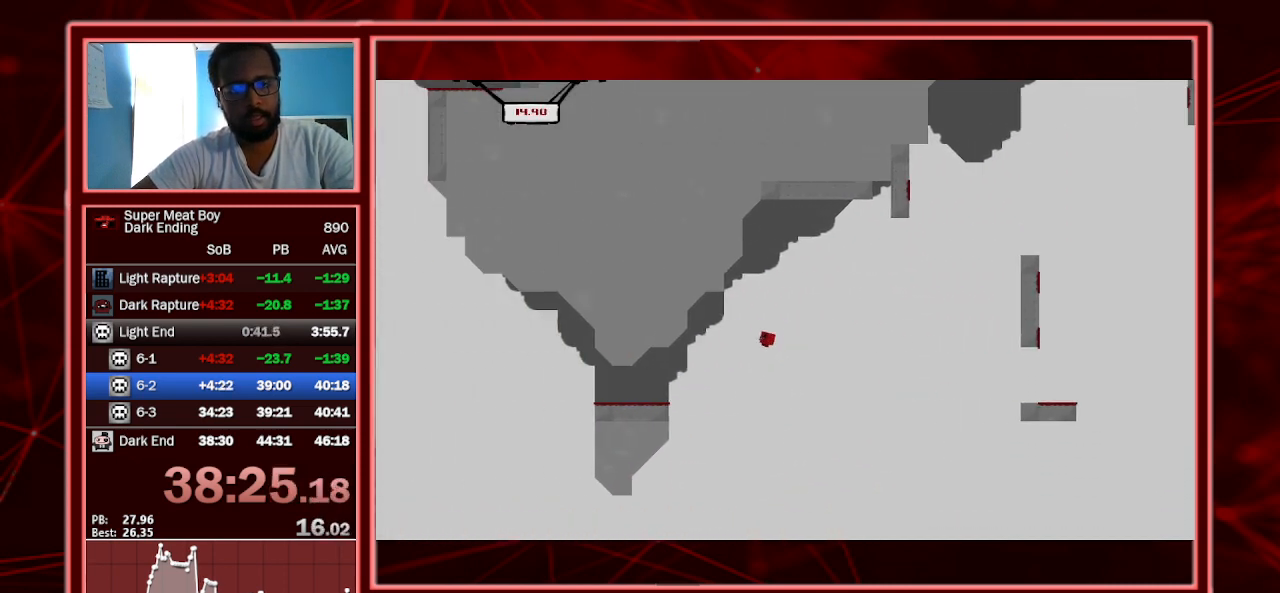
{"keys": ["left", "shift", "space"], "events": [[467, "space", "down"]]}
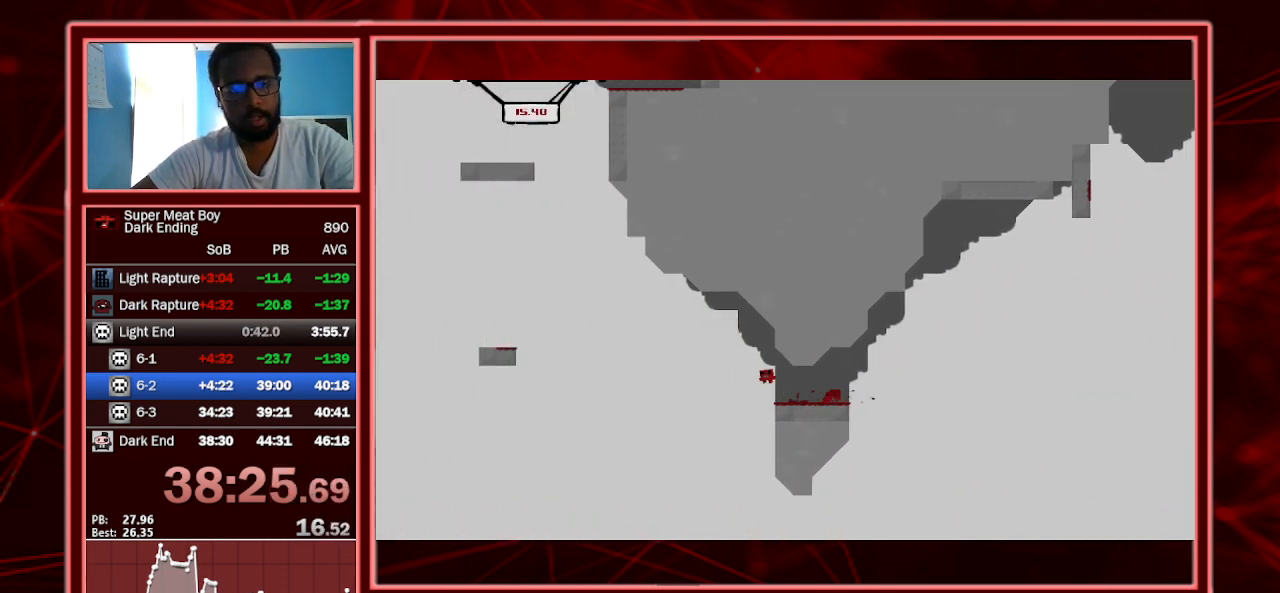
{"keys": ["left", "shift", "space"], "events": []}